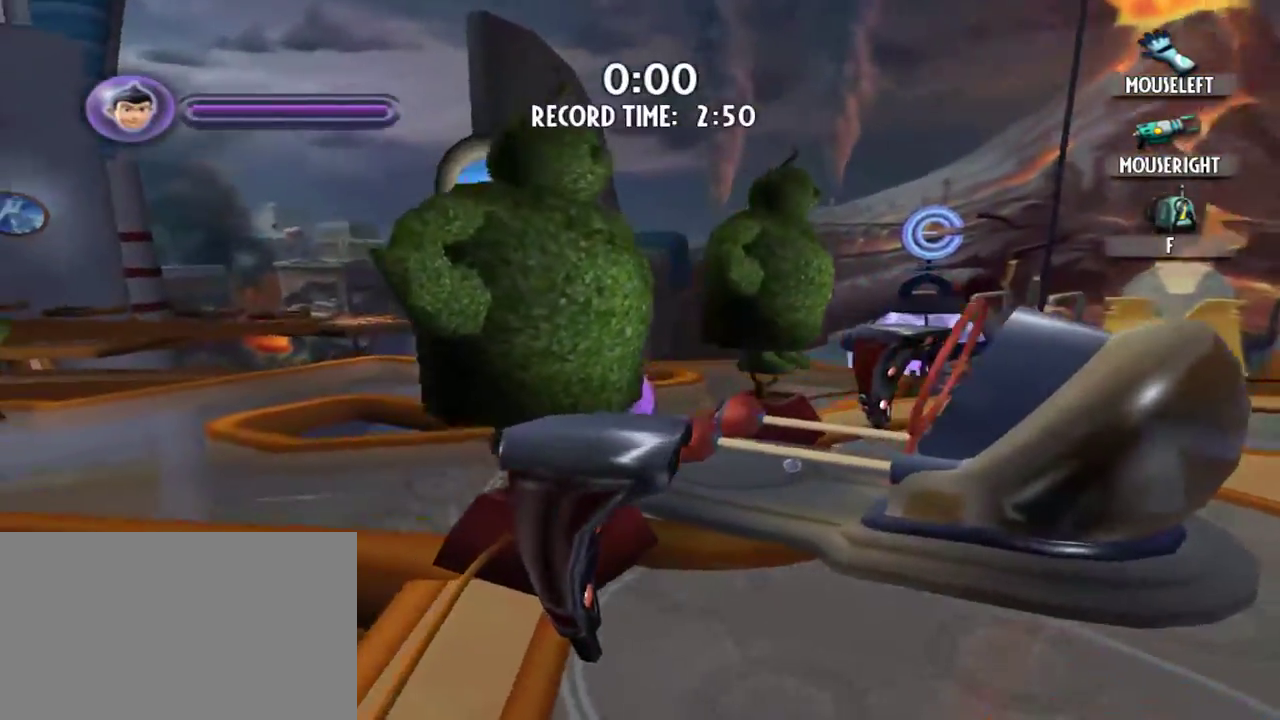
Gameplay with keyboard and mouse; each line is a JSON object with the keys and mouse buttons held at the frame after it. "events" lists presses ("down") and releases ("up") of "1", "2", "3", "4", "5", "a", "alt", "c", "caps_lock", "d", "e", "f", "g", "q", "r", "s", "shift", "space", "t", "tab", "v", "w", "x", "z", "mouse_left", "mouse_middle", "mouse_right", "mouse_mb5", "mouse_wheel_up" and "mouse_wheel_down" between this image and that frame as [ms after this image, input, new state], when the widget could be followed in between. "mouse_left", "mouse_middle", "mouse_right", "mouse_mb5", "mouse_wheel_up", "mouse_wheel_down" = the "left", "middle", "right", "mb5", "wheel_up", "wheel_down" buttons of the "mouse" list. No other keys are recorded. Not read: mouse_mb4 mouse_move.
{"keys": ["a"], "mouse": [], "events": []}
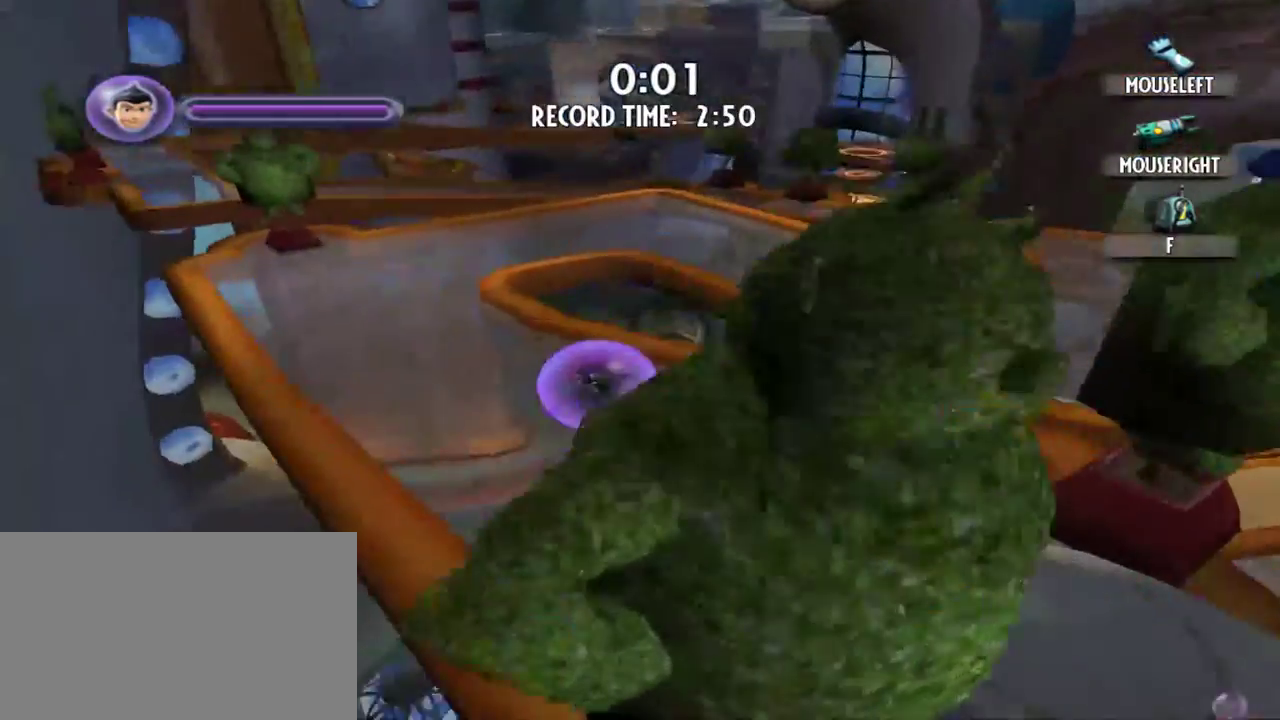
{"keys": ["d", "w"], "mouse": [], "events": [[217, "w", "down"], [317, "a", "up"], [400, "d", "down"]]}
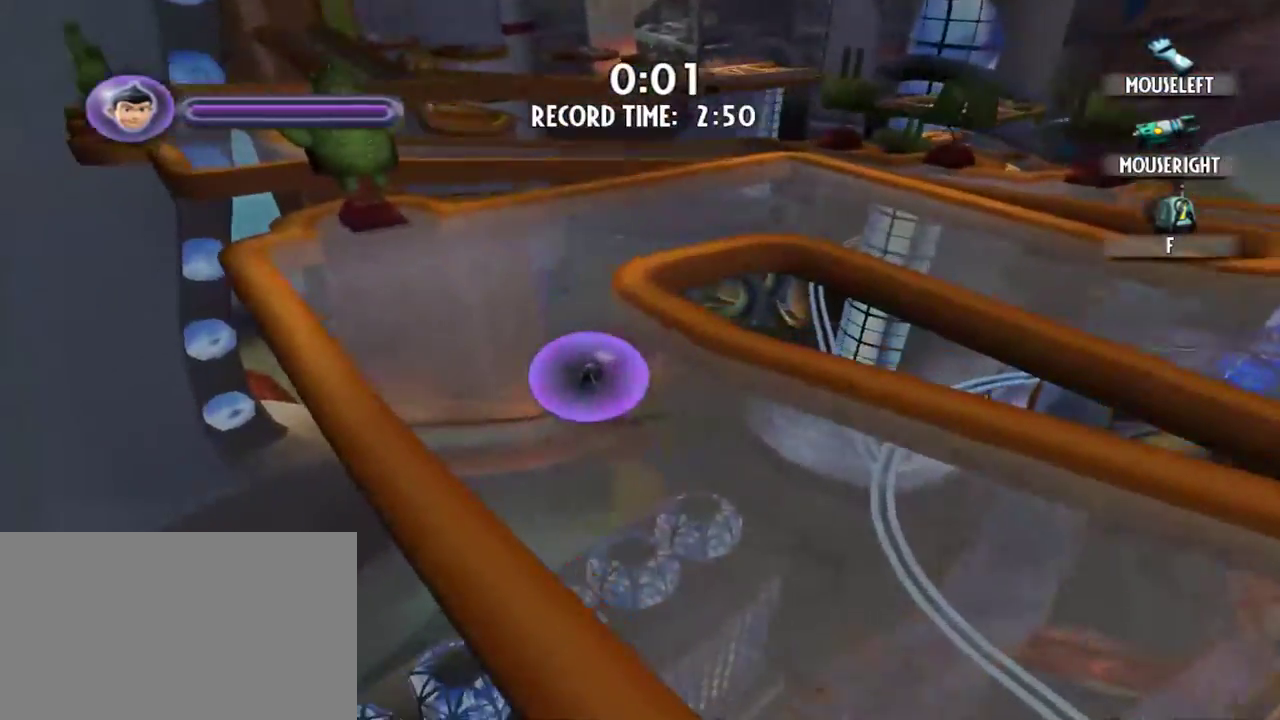
{"keys": ["d", "w"], "mouse": [], "events": []}
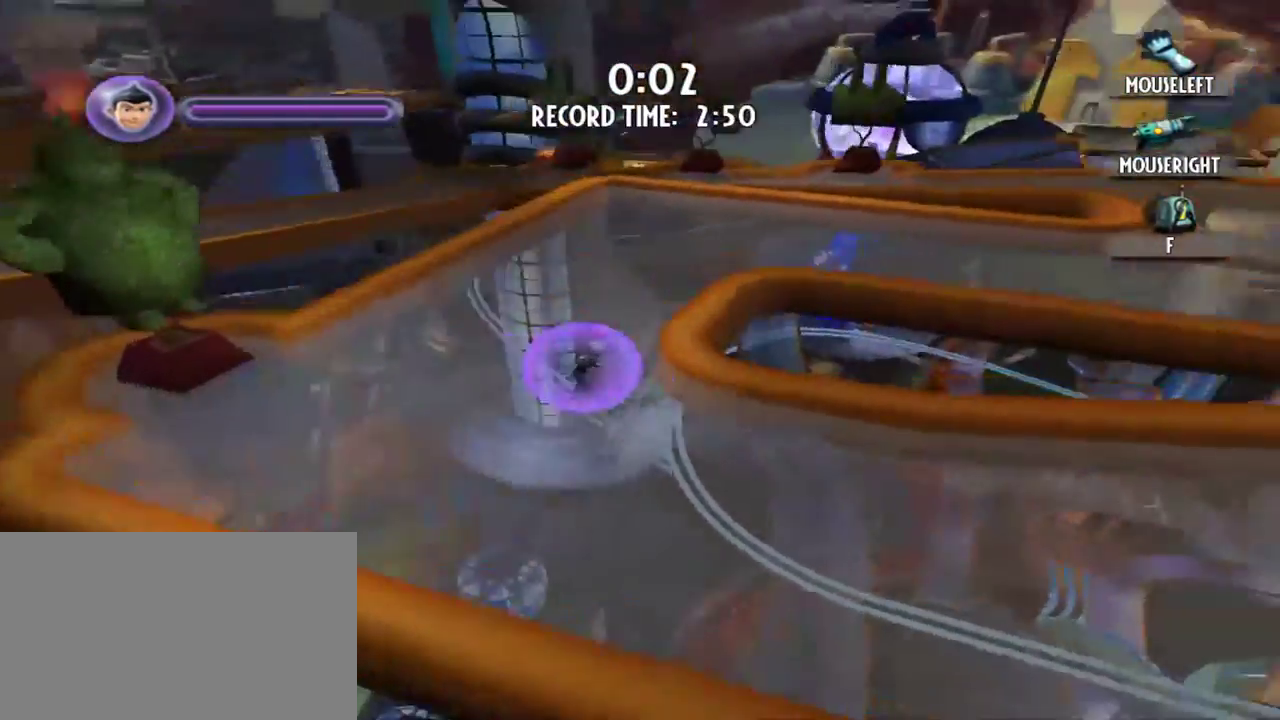
{"keys": ["d"], "mouse": [], "events": [[250, "w", "up"]]}
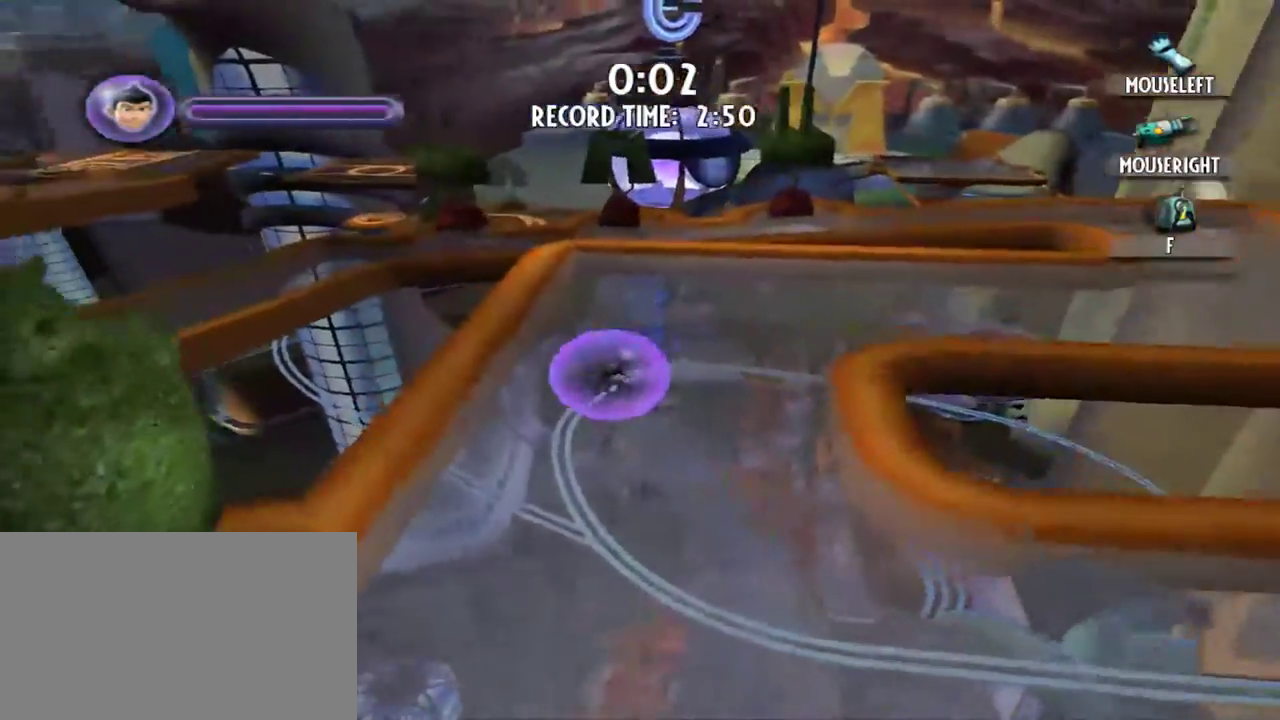
{"keys": ["d"], "mouse": [], "events": []}
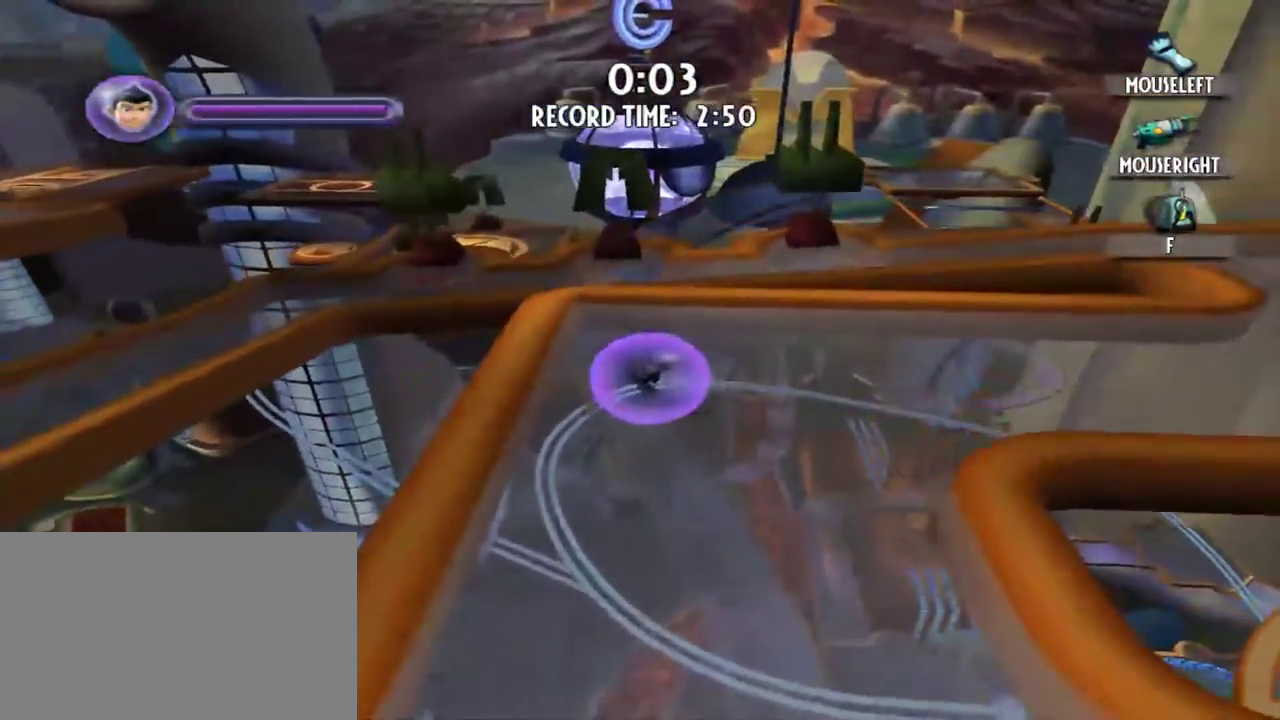
{"keys": ["d", "s"], "mouse": [], "events": [[100, "s", "down"]]}
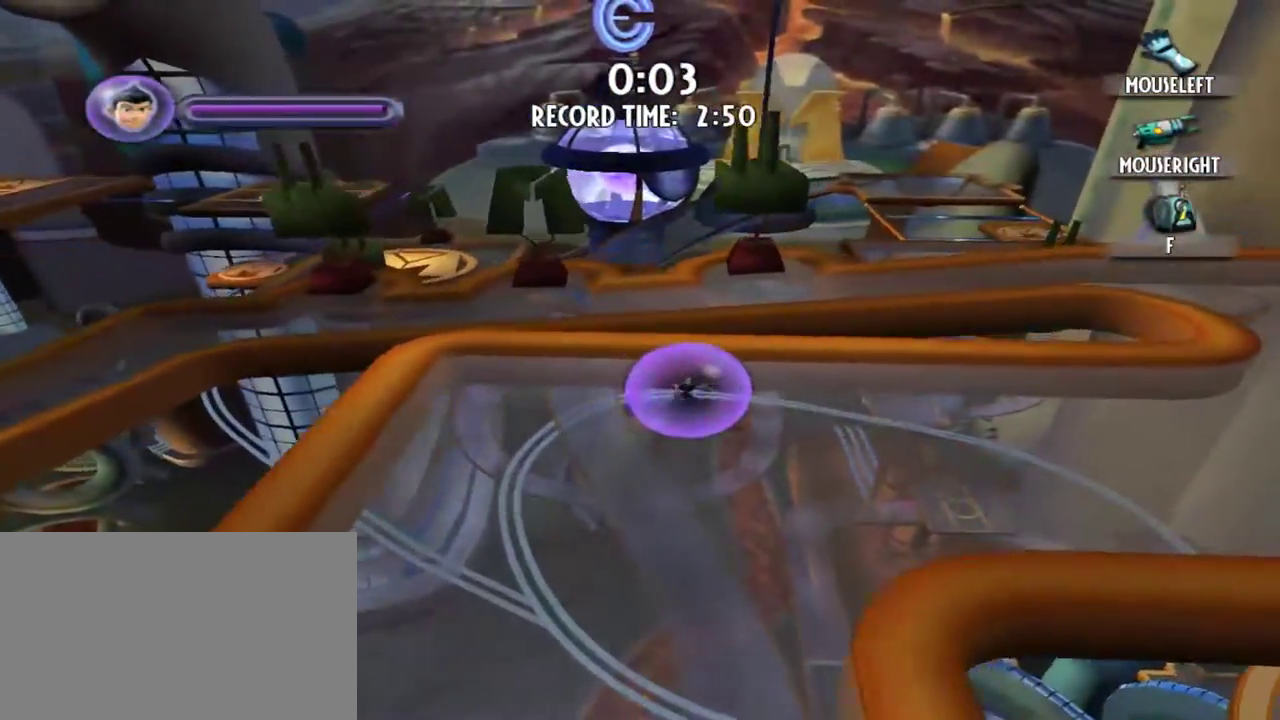
{"keys": ["d"], "mouse": [], "events": [[350, "s", "up"]]}
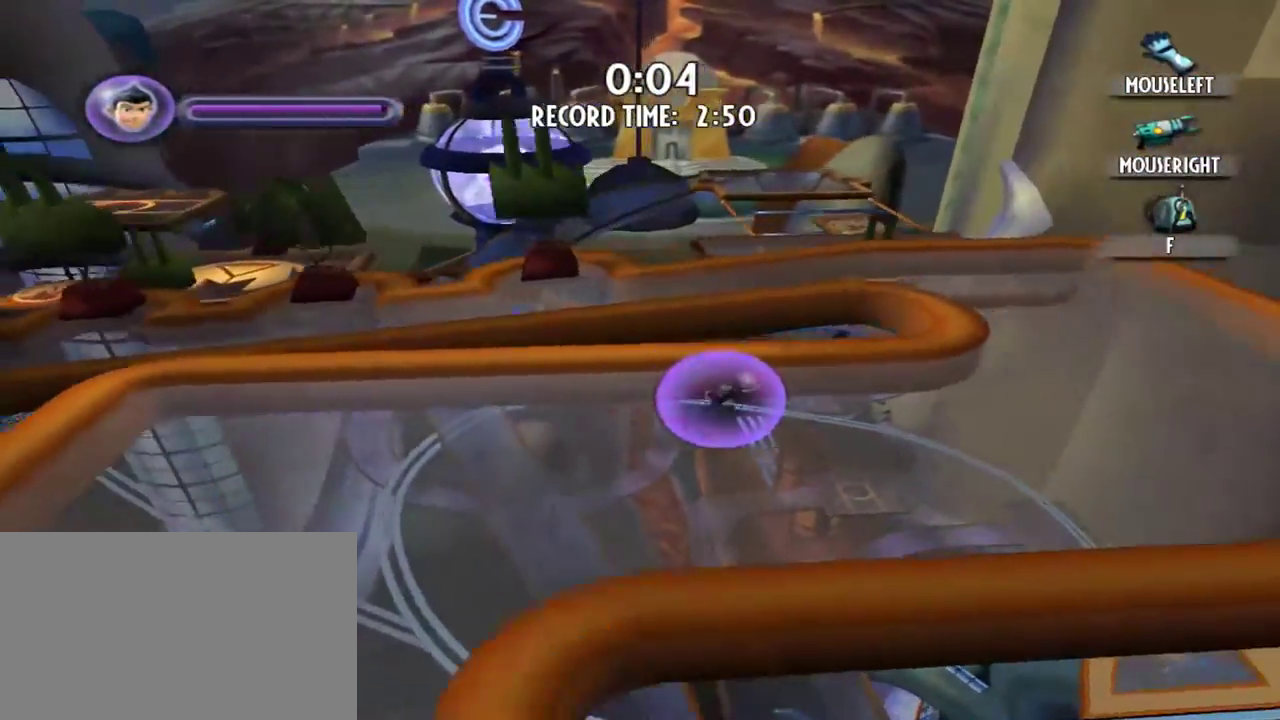
{"keys": ["a", "w"], "mouse": [], "events": [[34, "w", "down"], [84, "d", "up"], [400, "a", "down"]]}
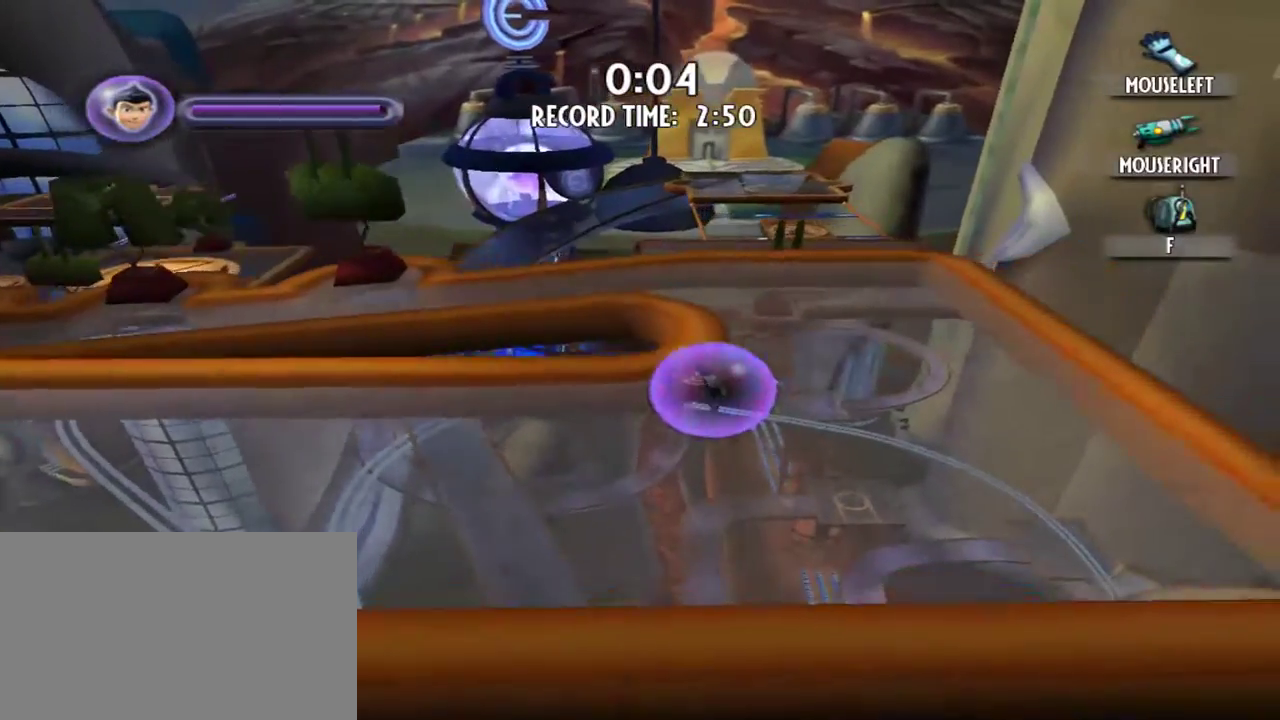
{"keys": ["a", "w"], "mouse": [], "events": [[100, "a", "up"], [384, "a", "down"]]}
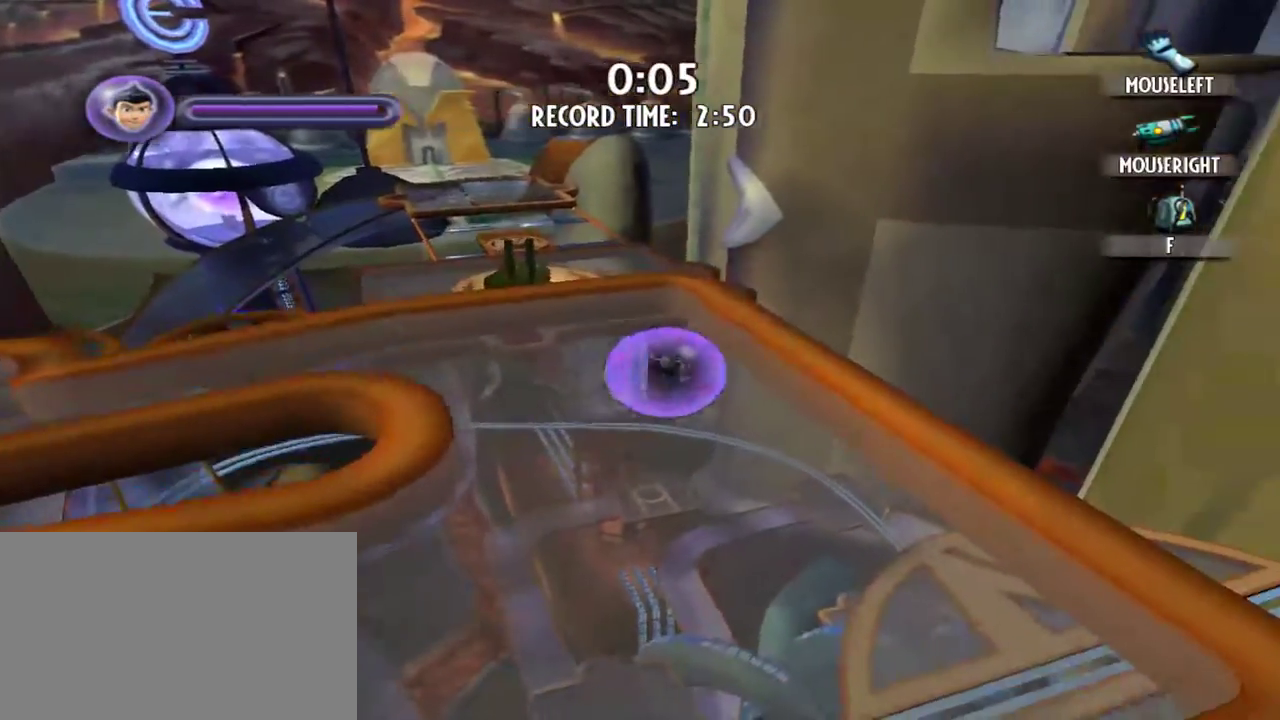
{"keys": ["w"], "mouse": [], "events": [[434, "a", "up"]]}
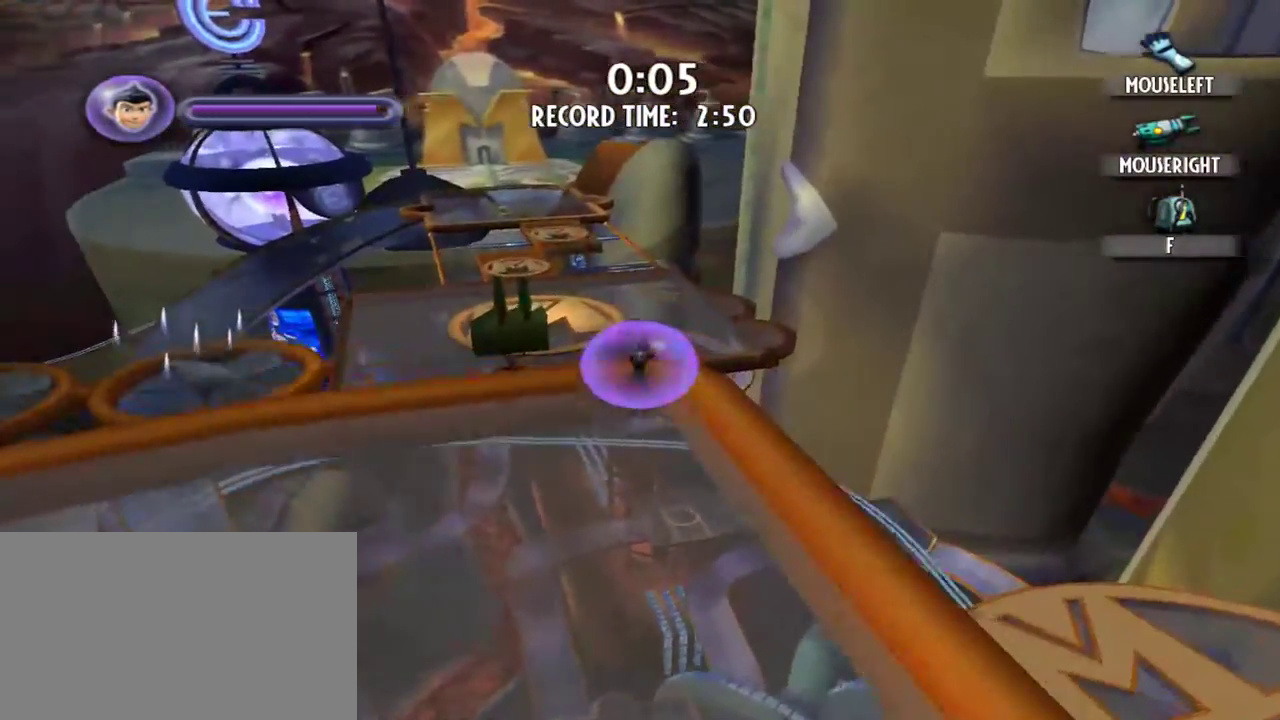
{"keys": ["w"], "mouse": [], "events": []}
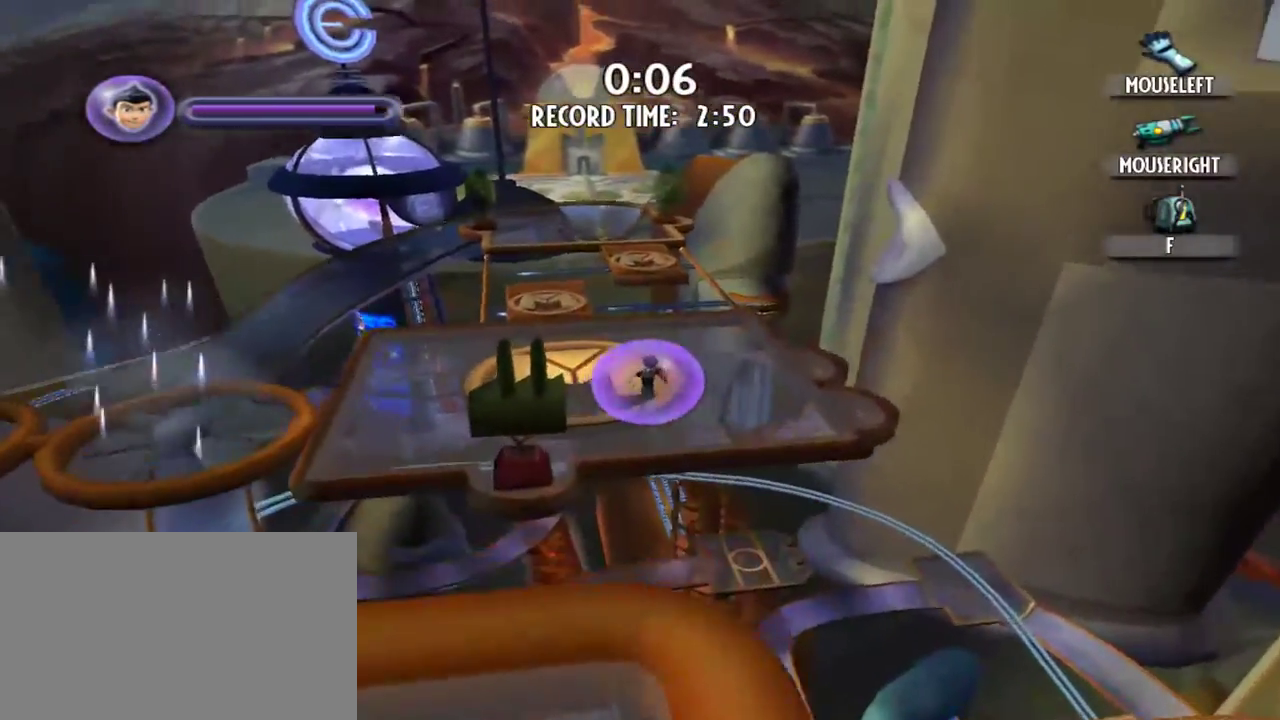
{"keys": ["w"], "mouse": [], "events": [[234, "a", "down"], [467, "a", "up"]]}
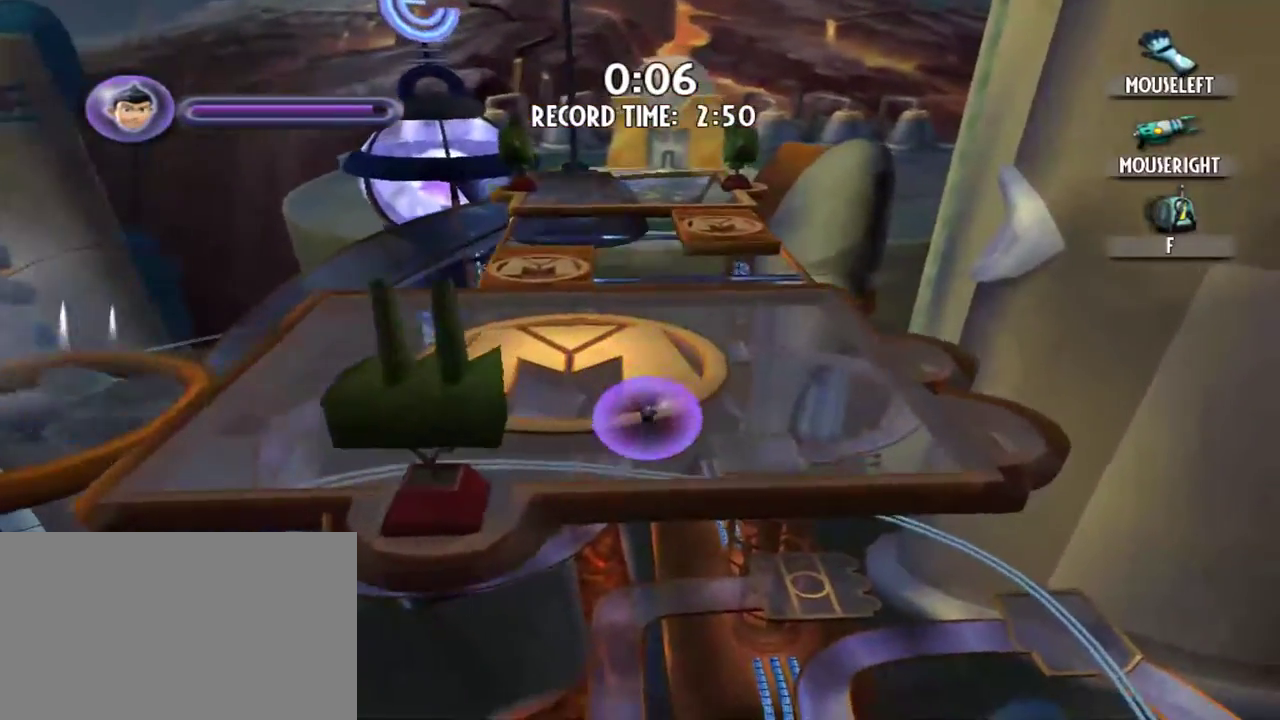
{"keys": ["a", "s"], "mouse": [], "events": [[67, "w", "up"], [434, "s", "down"], [484, "a", "down"]]}
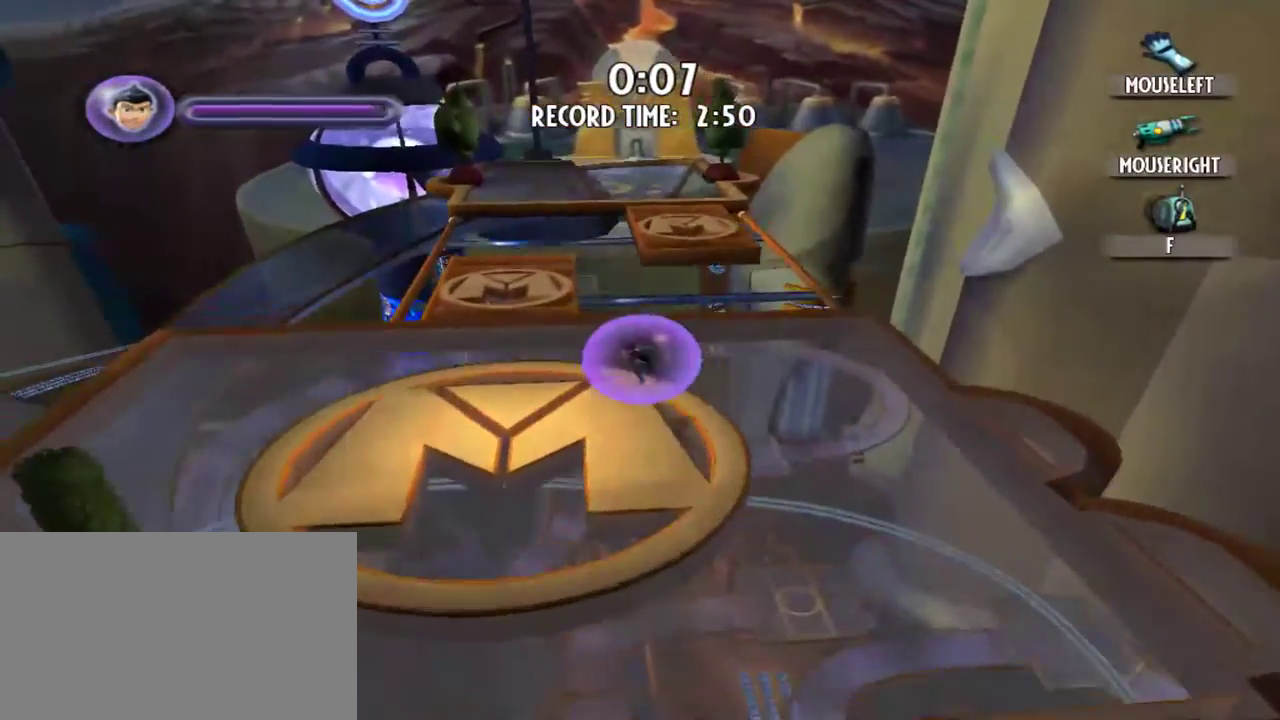
{"keys": ["w"], "mouse": [], "events": [[84, "a", "up"], [217, "s", "up"], [367, "w", "down"]]}
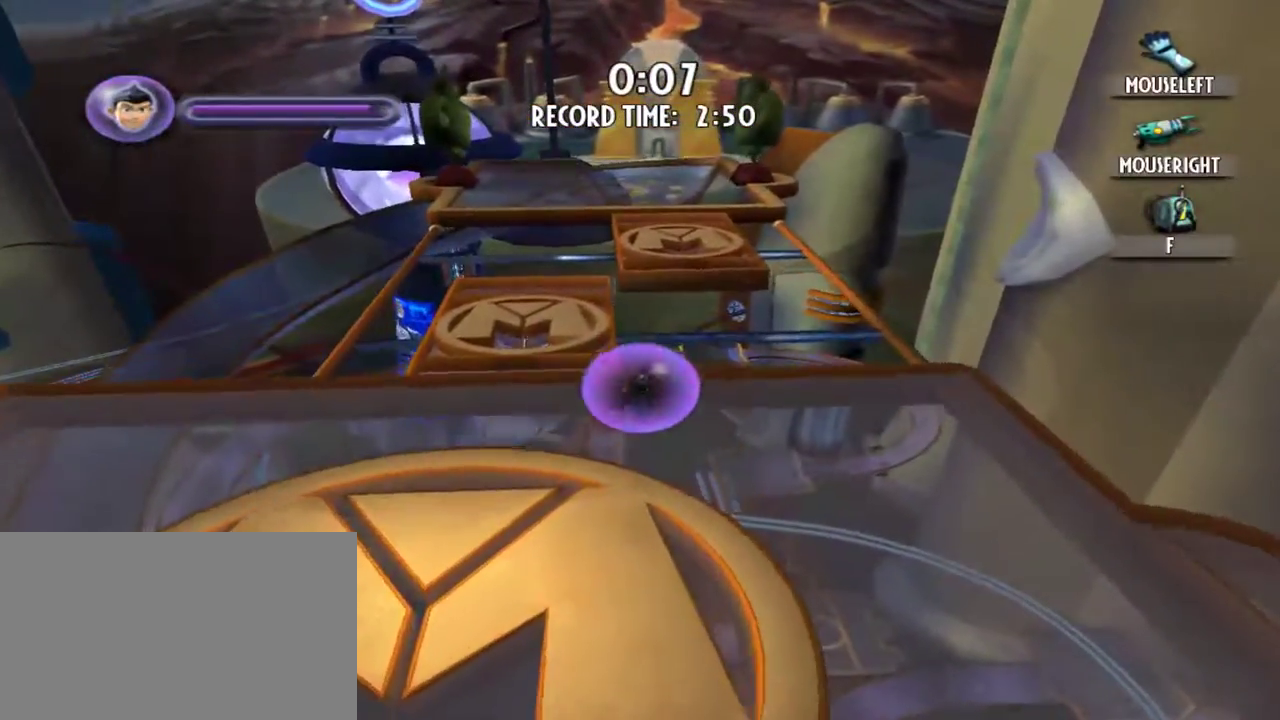
{"keys": ["w"], "mouse": [], "events": [[184, "a", "down"], [334, "a", "up"]]}
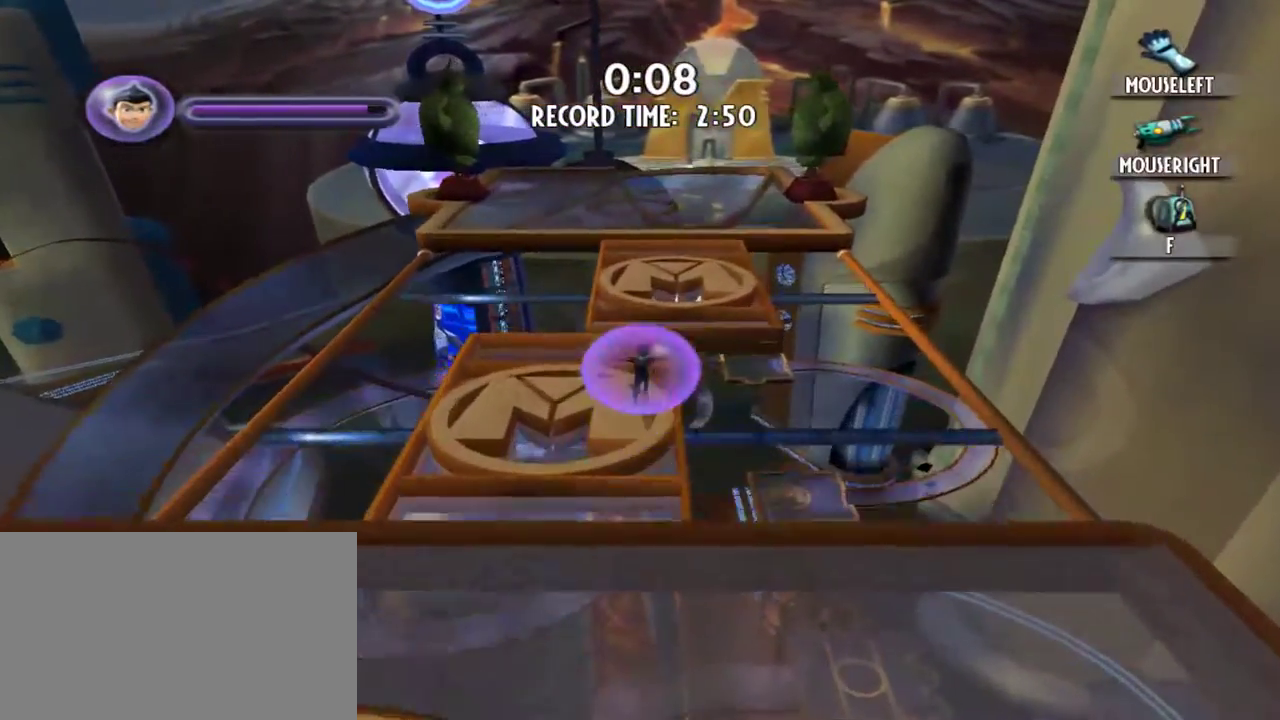
{"keys": ["w"], "mouse": [], "events": []}
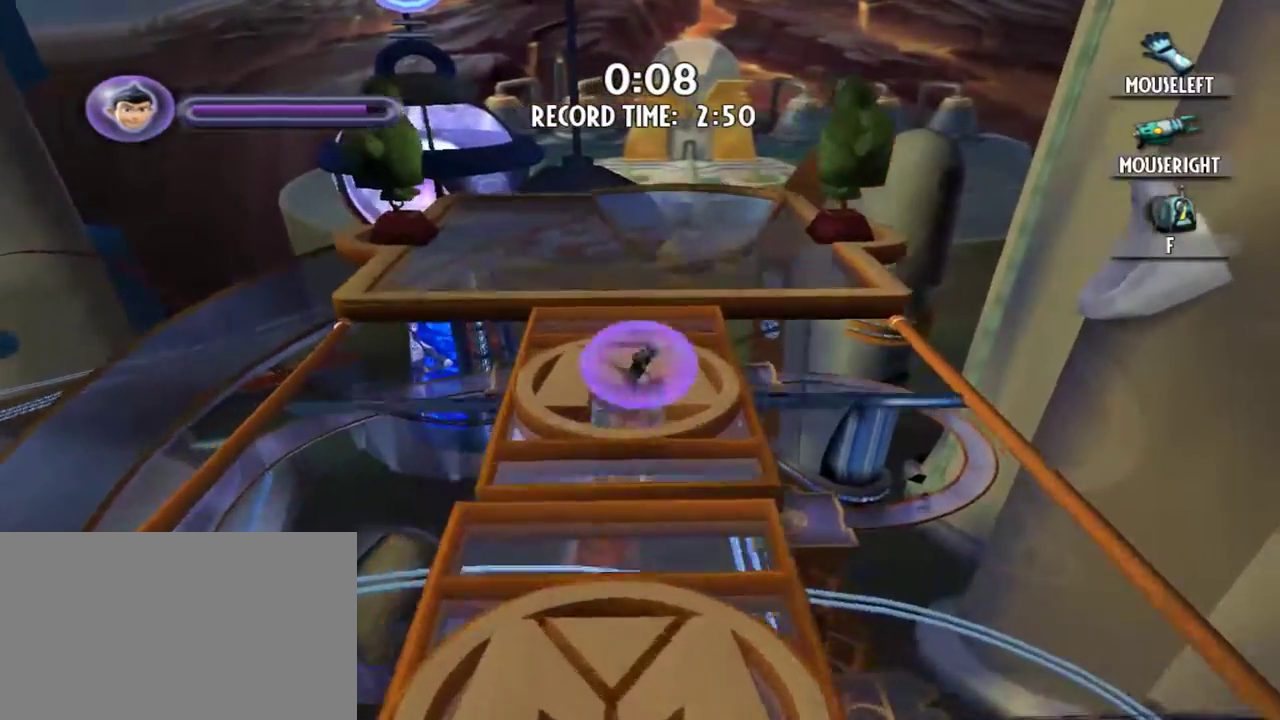
{"keys": ["d", "w"], "mouse": [], "events": [[34, "d", "down"], [134, "d", "up"], [450, "d", "down"]]}
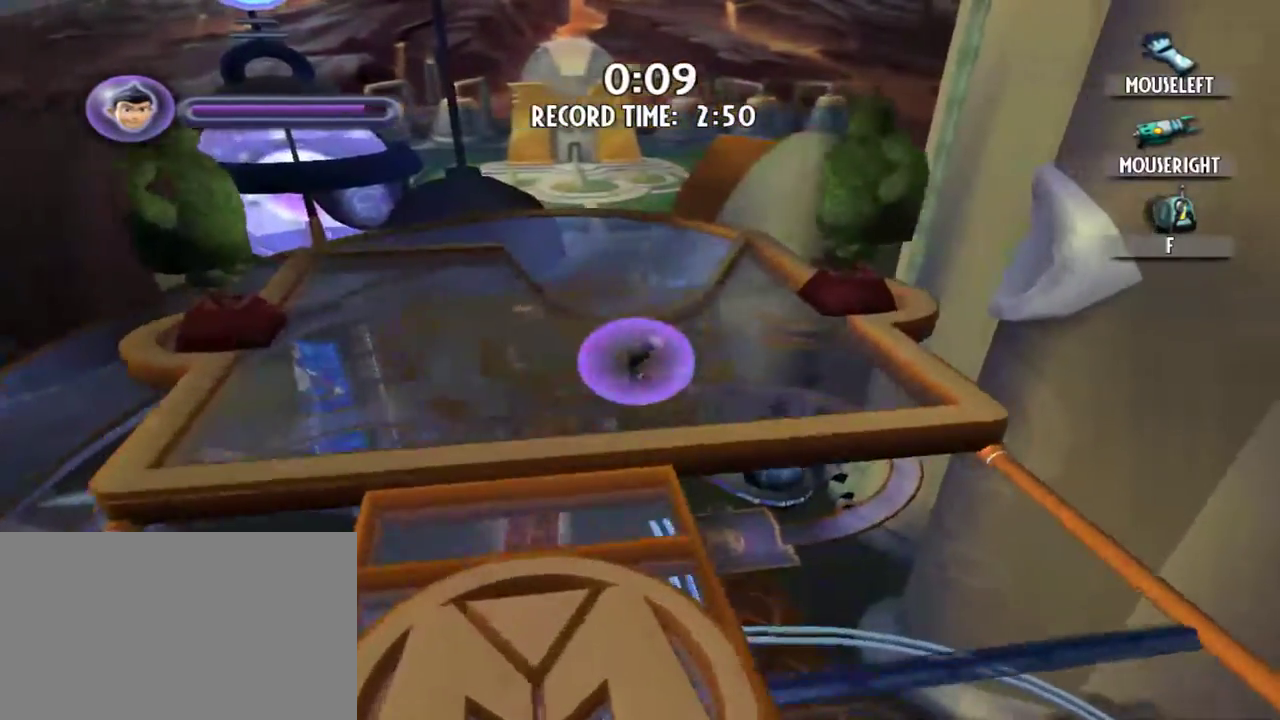
{"keys": ["a", "w"], "mouse": [], "events": [[100, "d", "up"], [334, "a", "down"]]}
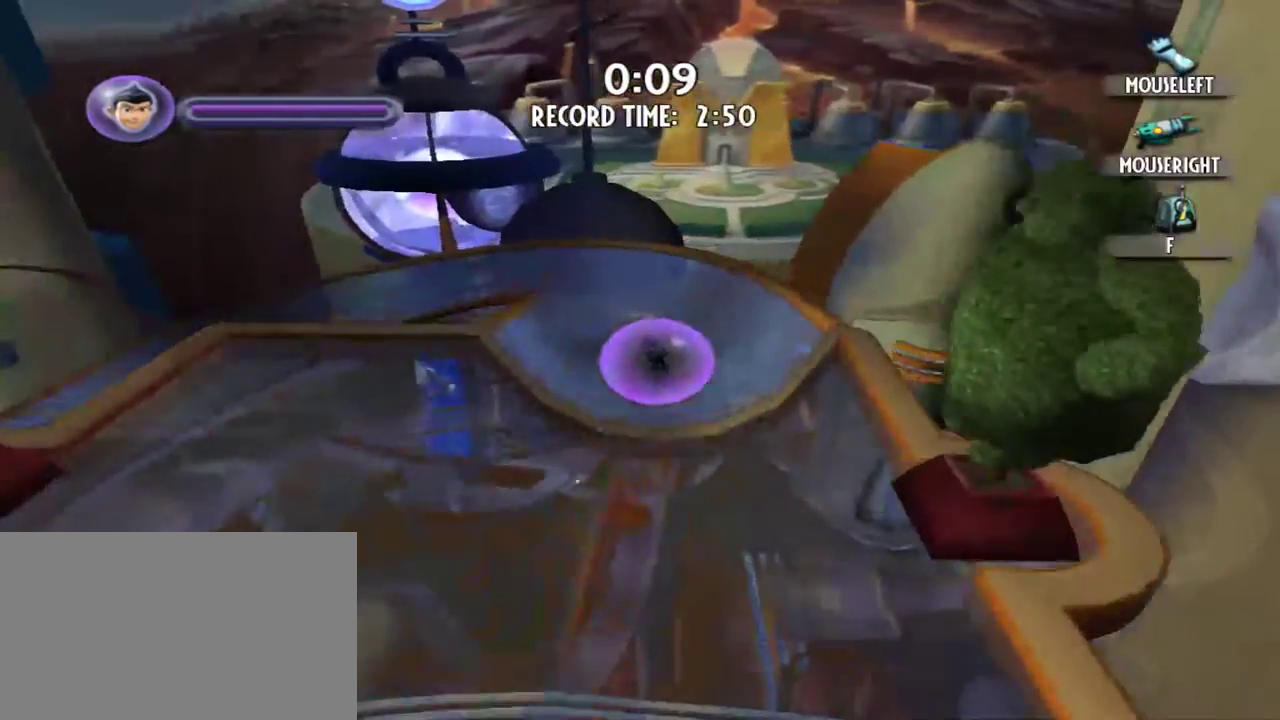
{"keys": ["a", "w"], "mouse": [], "events": []}
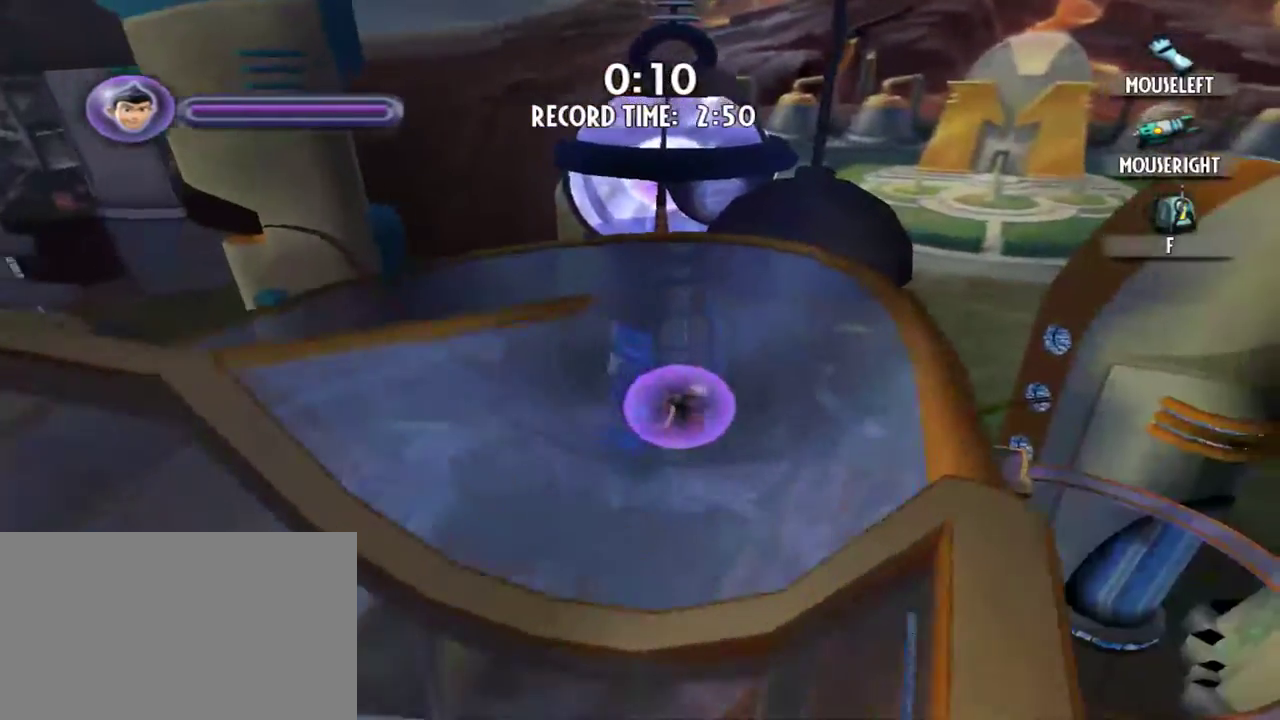
{"keys": ["a", "w"], "mouse": [], "events": []}
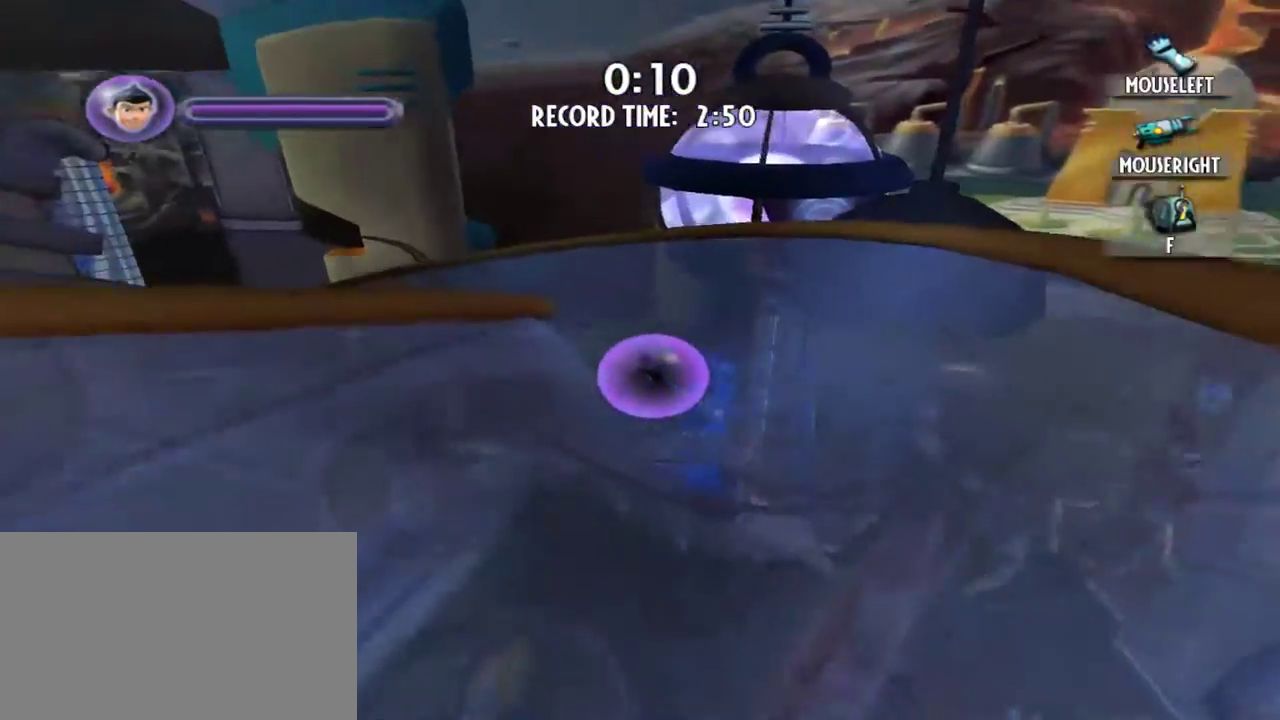
{"keys": ["a", "w"], "mouse": [], "events": []}
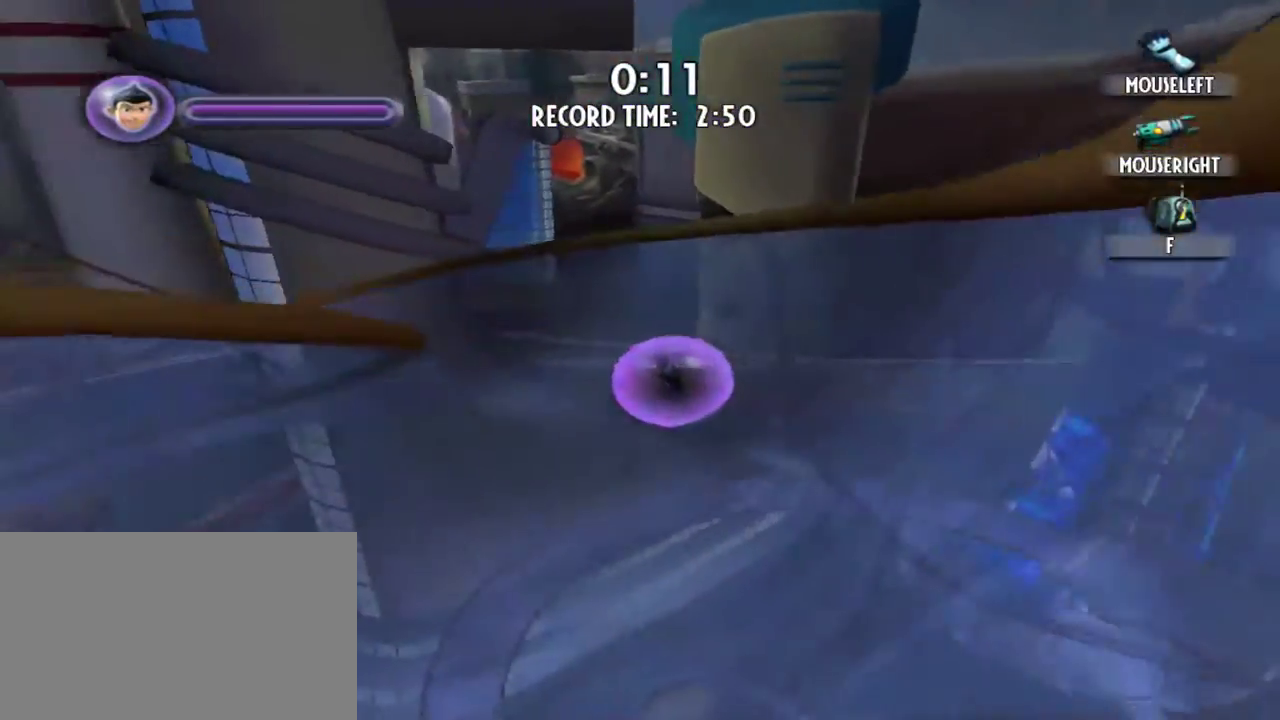
{"keys": ["a", "w"], "mouse": [], "events": []}
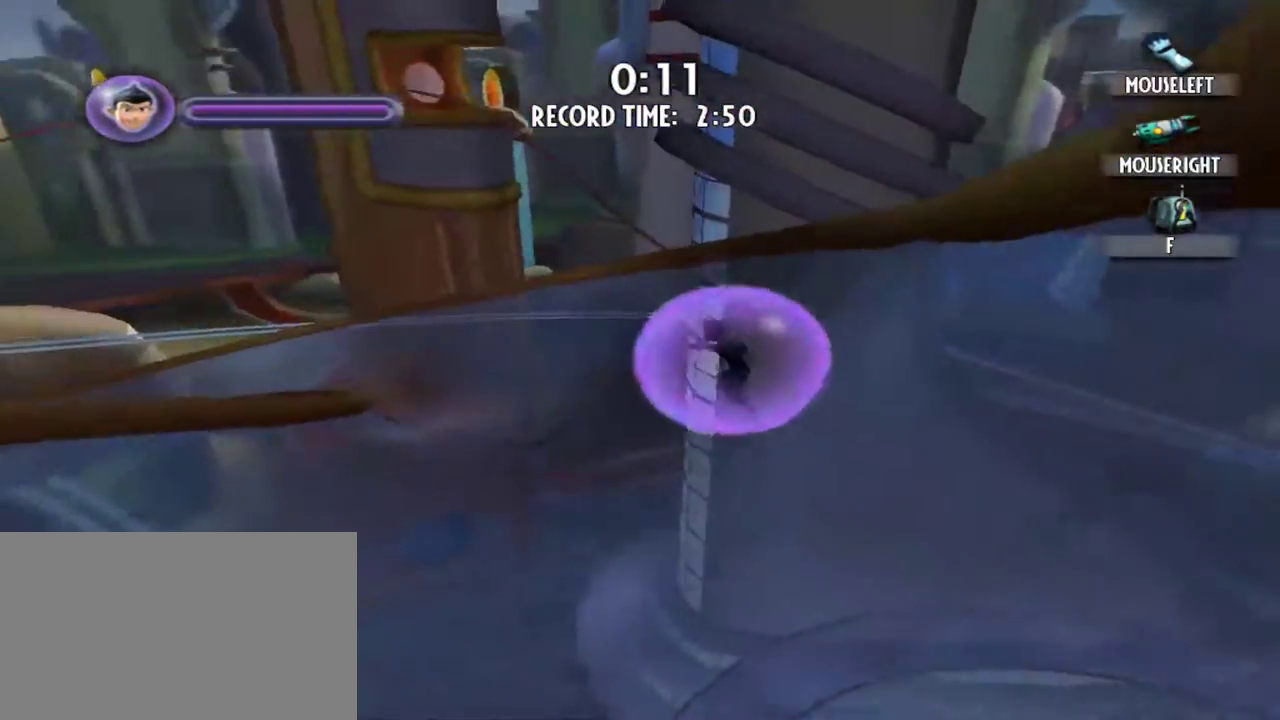
{"keys": ["a", "w"], "mouse": [], "events": []}
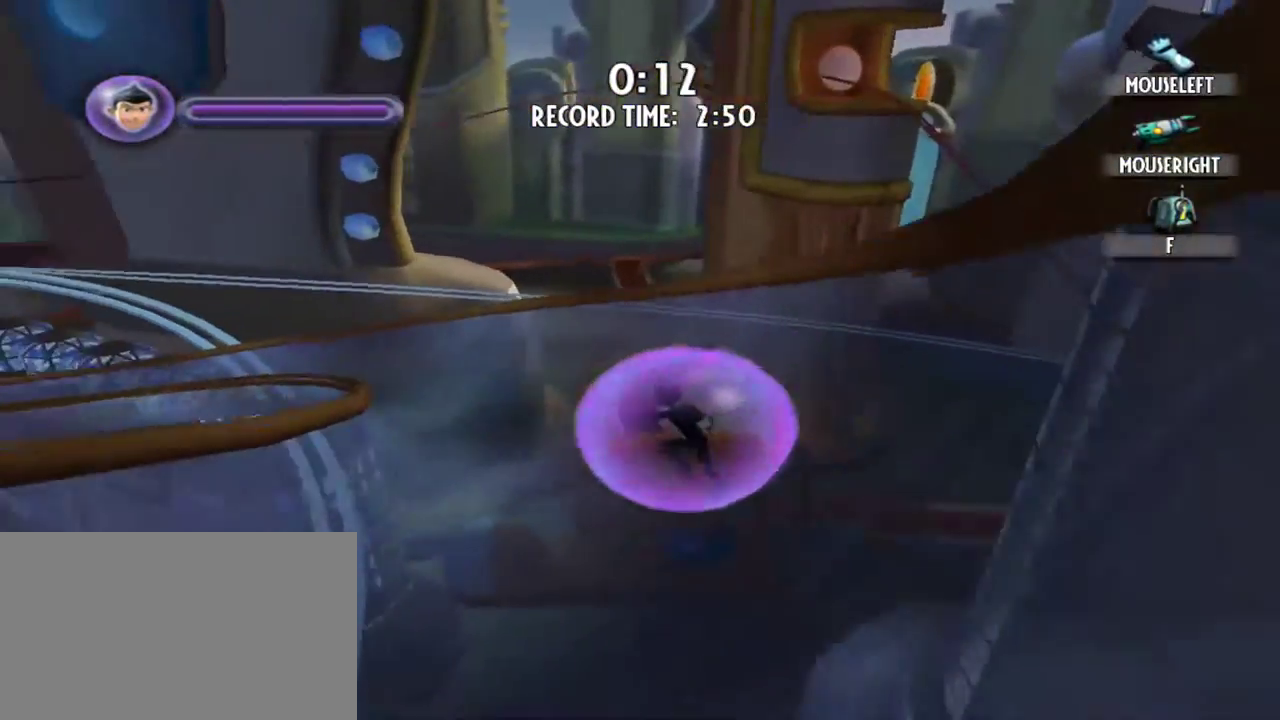
{"keys": ["a", "w"], "mouse": [], "events": []}
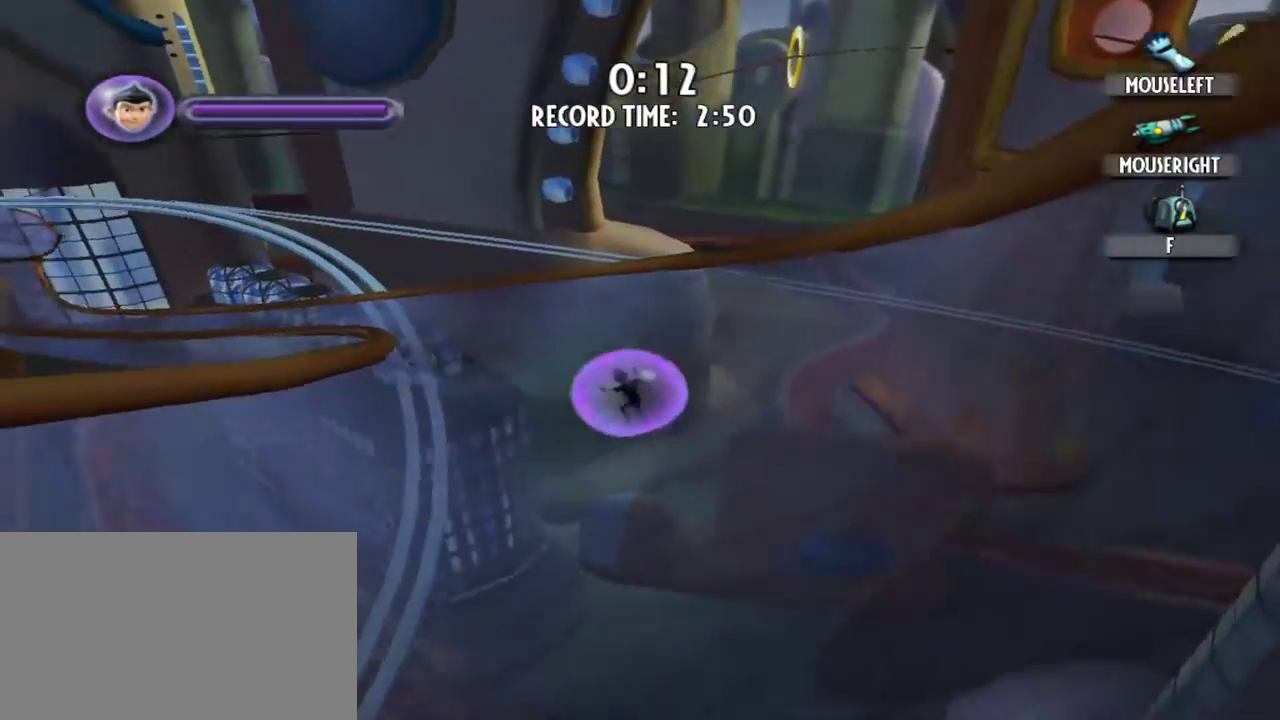
{"keys": ["a", "w"], "mouse": [], "events": []}
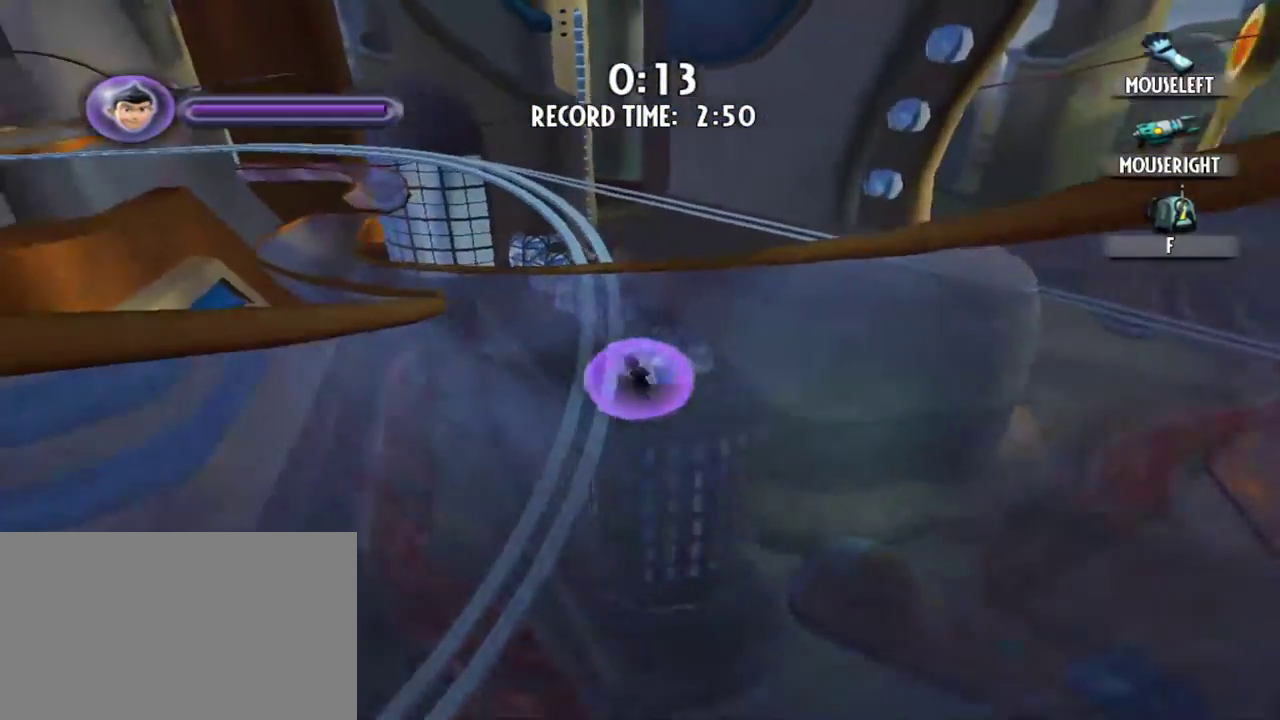
{"keys": ["a", "w"], "mouse": [], "events": []}